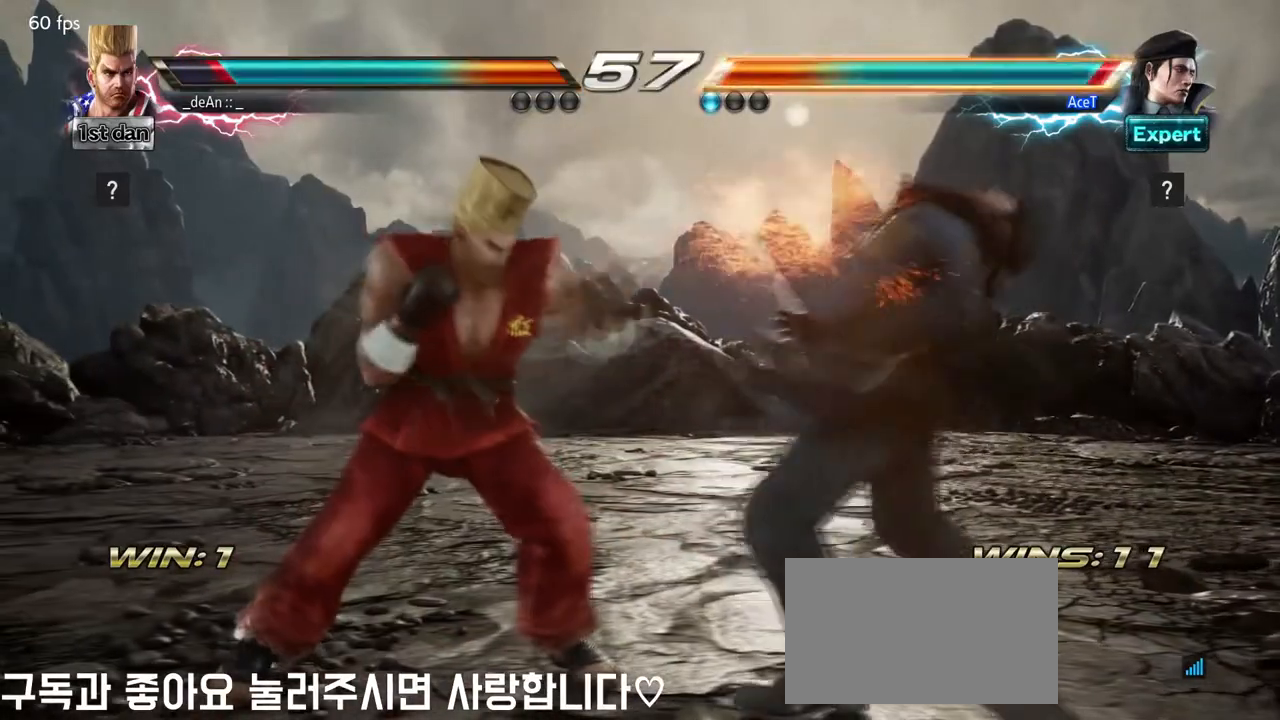
Gameplay with a controller (arcade stick); each line is a JSON object with the inputs held at the frame after it. "events" lists button and stick changes between this image and that frame as [ms after this image, input, new state], when the widget could be followed in between. Not read: L3 R3 TRIANGLE.
{"buttons": [], "left_stick": "center", "events": [[42, "left_stick", "down-right"], [84, "SQUARE", "down"], [251, "left_stick", "center"], [417, "SQUARE", "up"]]}
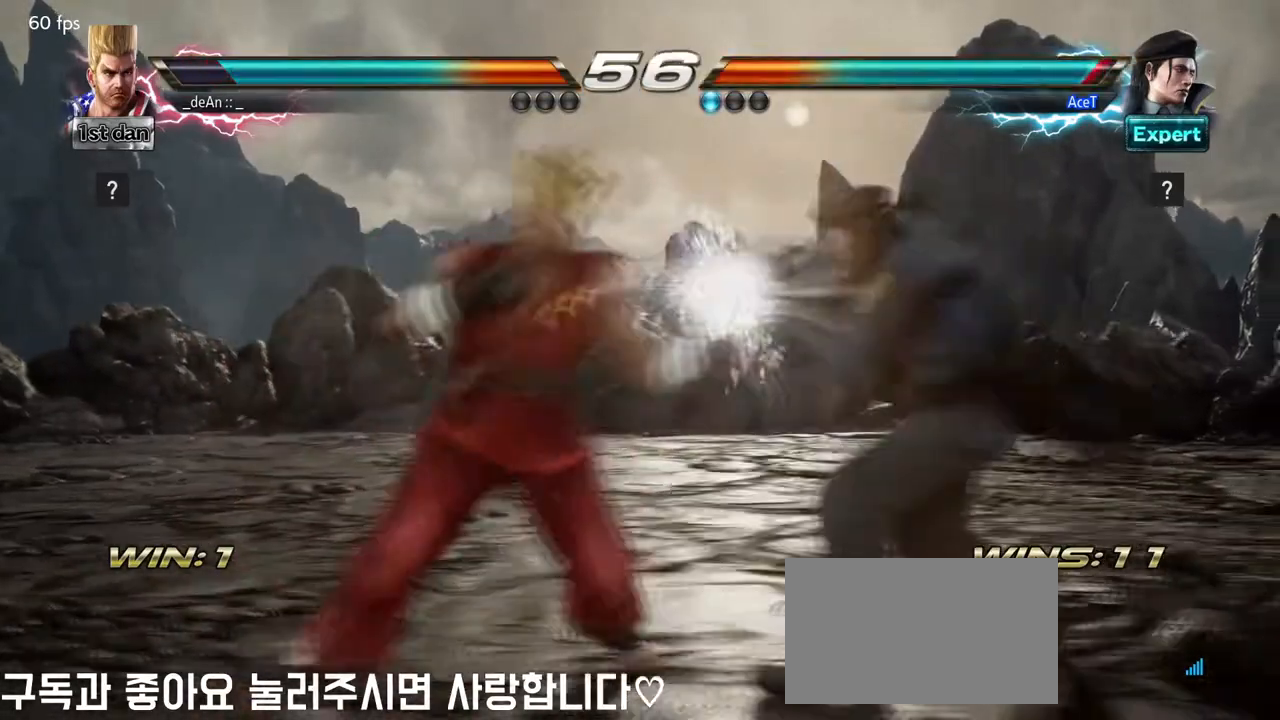
{"buttons": [], "left_stick": "center", "events": []}
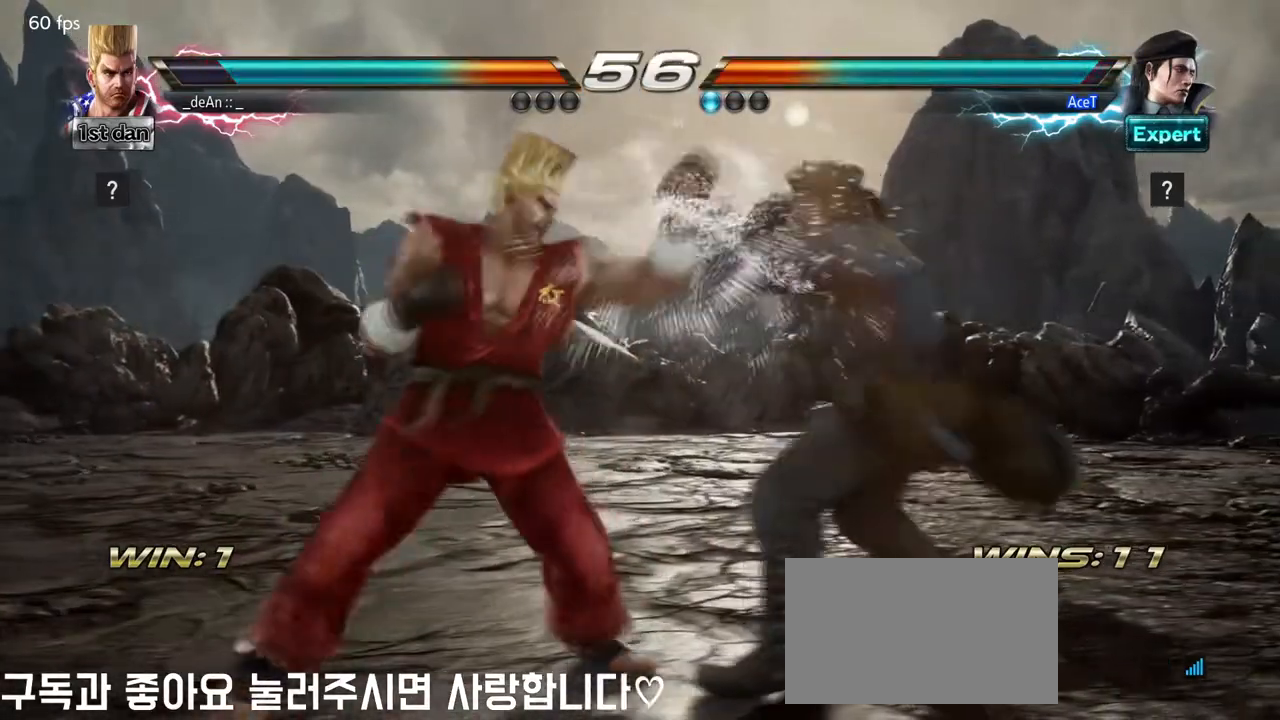
{"buttons": ["SQUARE"], "left_stick": "down", "events": [[42, "SQUARE", "down"], [209, "SQUARE", "up"], [417, "left_stick", "down"], [459, "SQUARE", "down"]]}
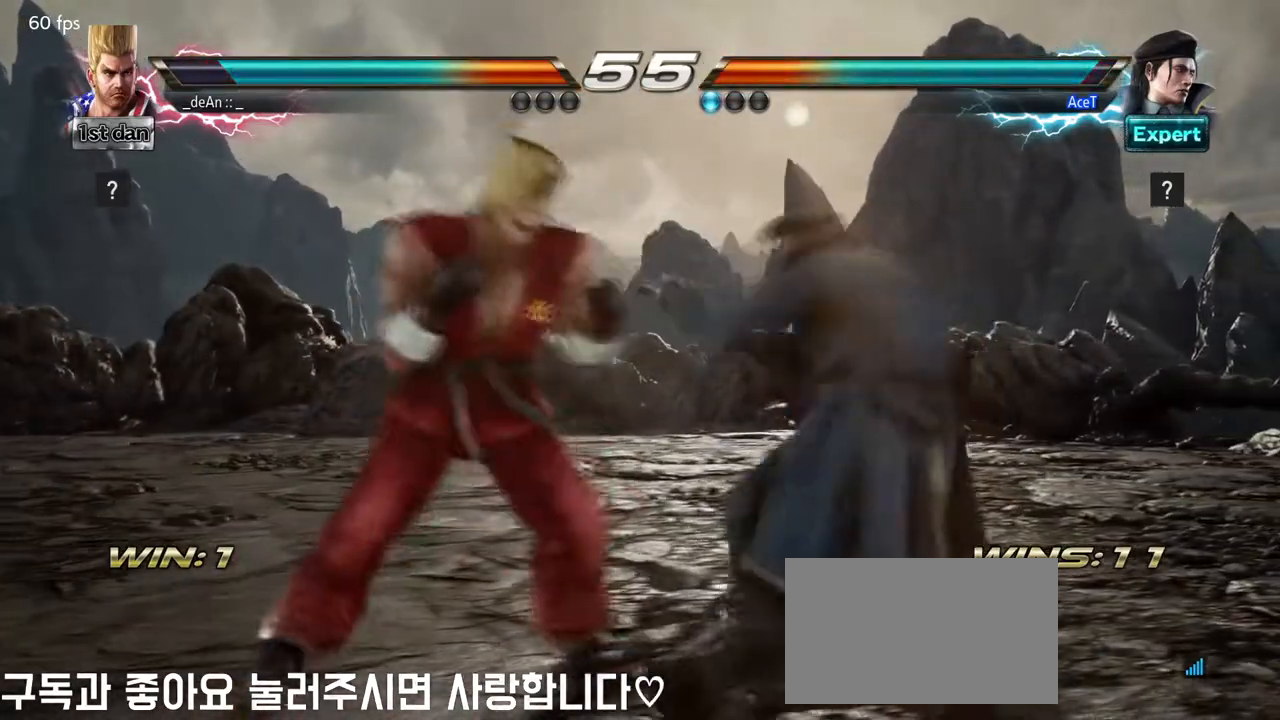
{"buttons": [], "left_stick": "center", "events": [[41, "SQUARE", "up"], [125, "left_stick", "center"], [167, "CIRCLE", "down"], [333, "CIRCLE", "up"]]}
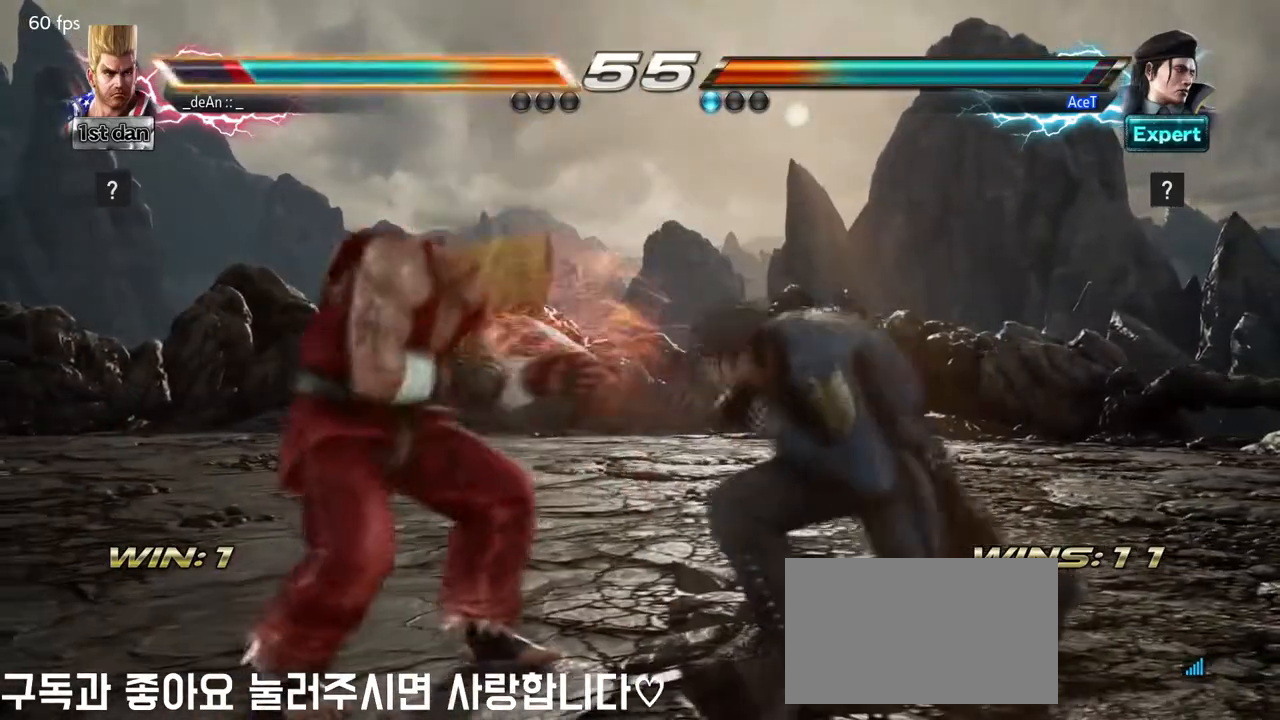
{"buttons": [], "left_stick": "left", "events": [[209, "left_stick", "left"]]}
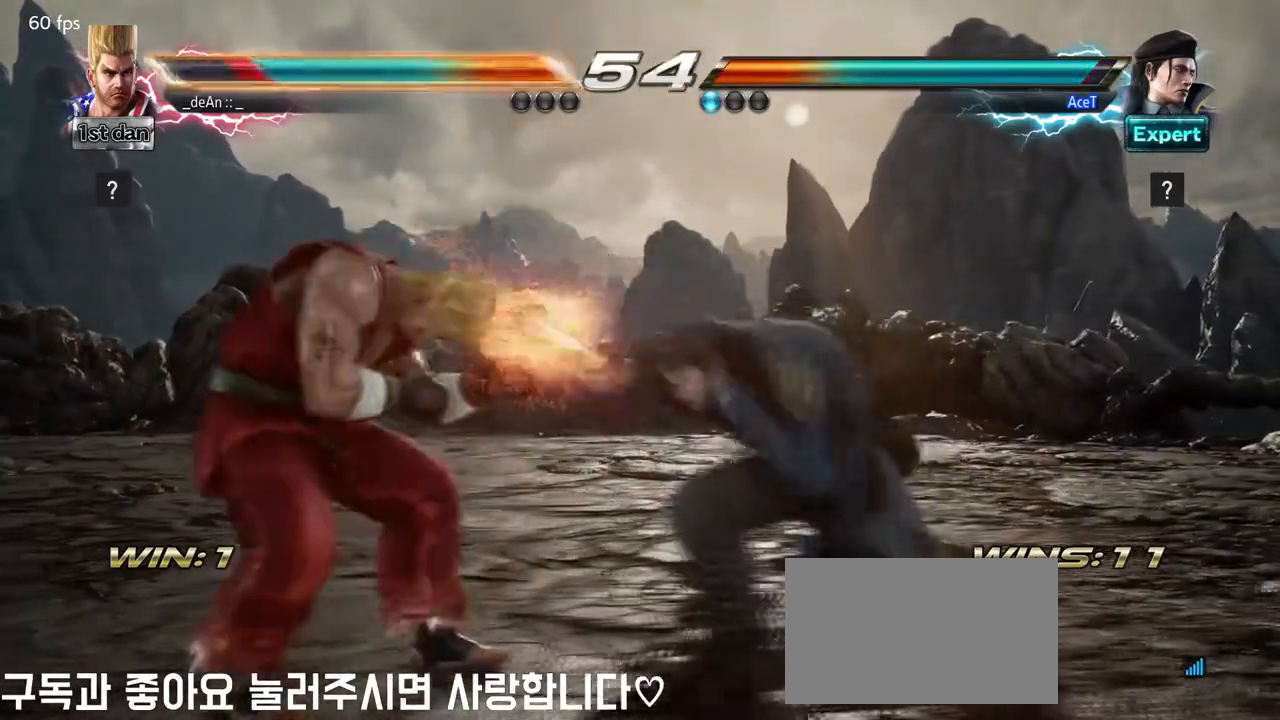
{"buttons": [], "left_stick": "left", "events": []}
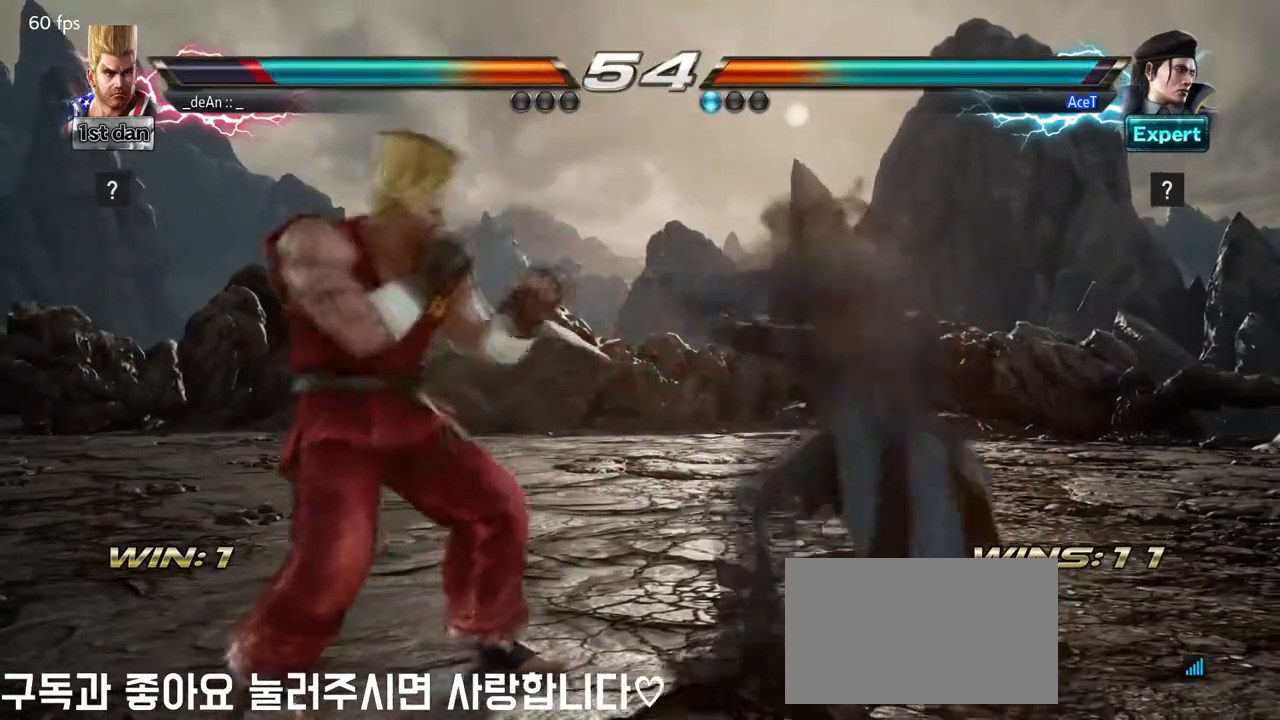
{"buttons": [], "left_stick": "left", "events": []}
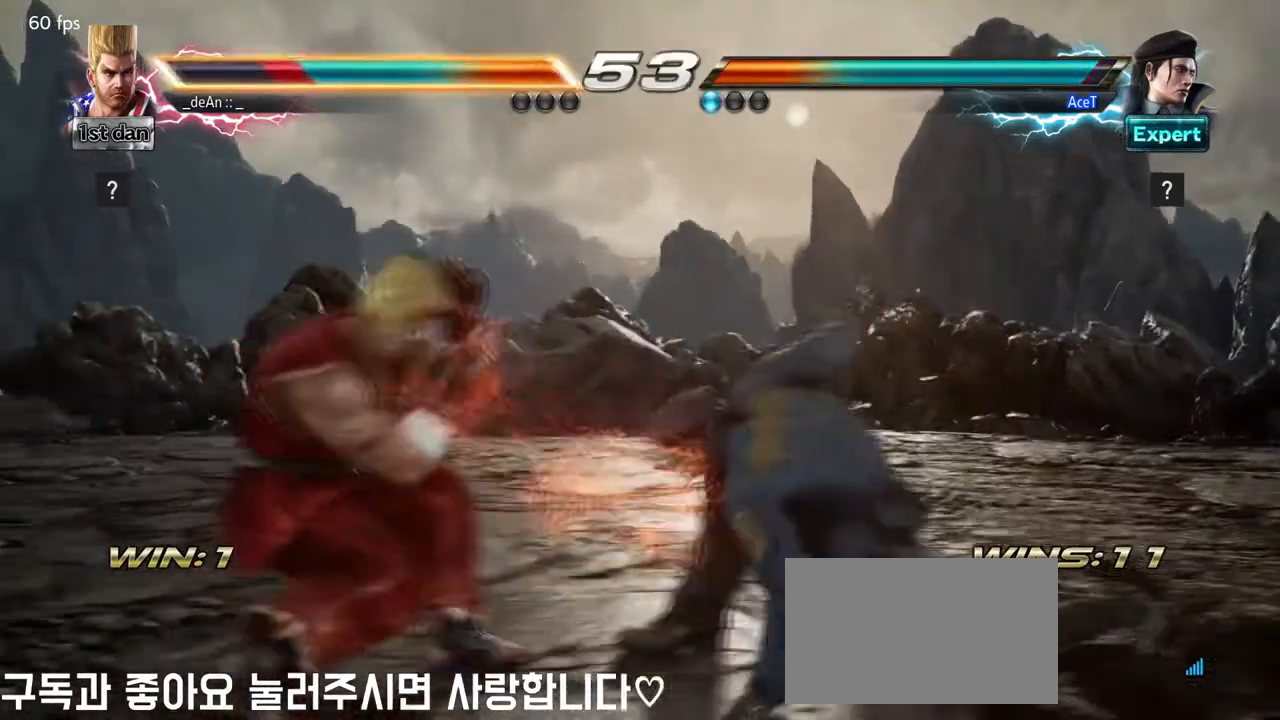
{"buttons": [], "left_stick": "center", "events": [[83, "left_stick", "center"], [208, "SQUARE", "down"], [417, "SQUARE", "up"]]}
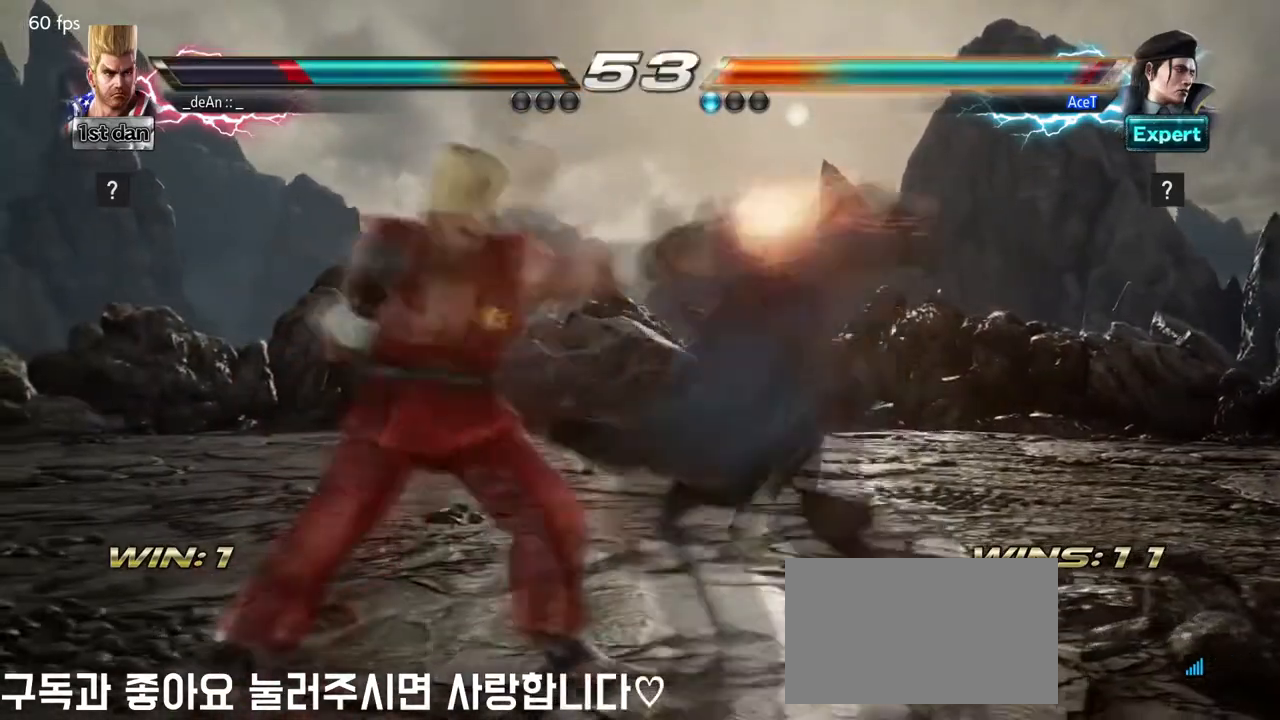
{"buttons": [], "left_stick": "center", "events": [[167, "SQUARE", "down"], [334, "SQUARE", "up"]]}
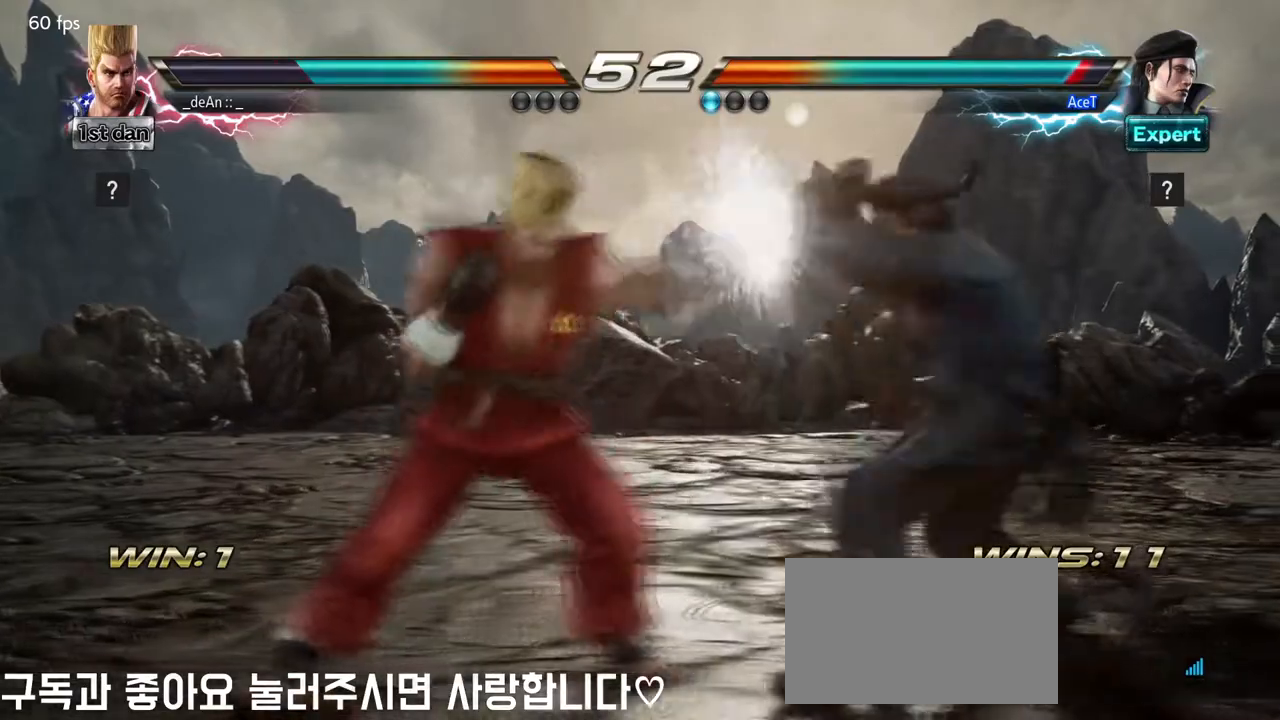
{"buttons": [], "left_stick": "center", "events": [[83, "SQUARE", "down"], [83, "left_stick", "down-right"], [208, "SQUARE", "up"], [250, "SQUARE", "down"], [292, "left_stick", "center"], [417, "SQUARE", "up"]]}
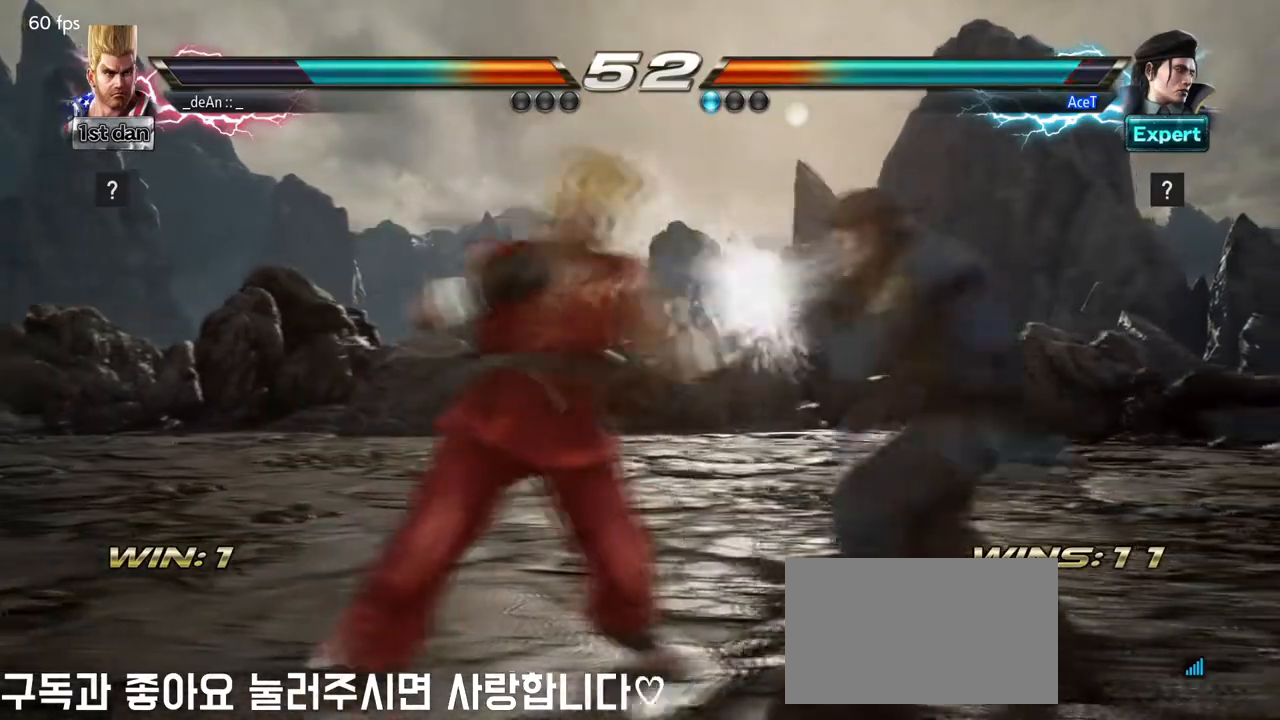
{"buttons": [], "left_stick": "center", "events": []}
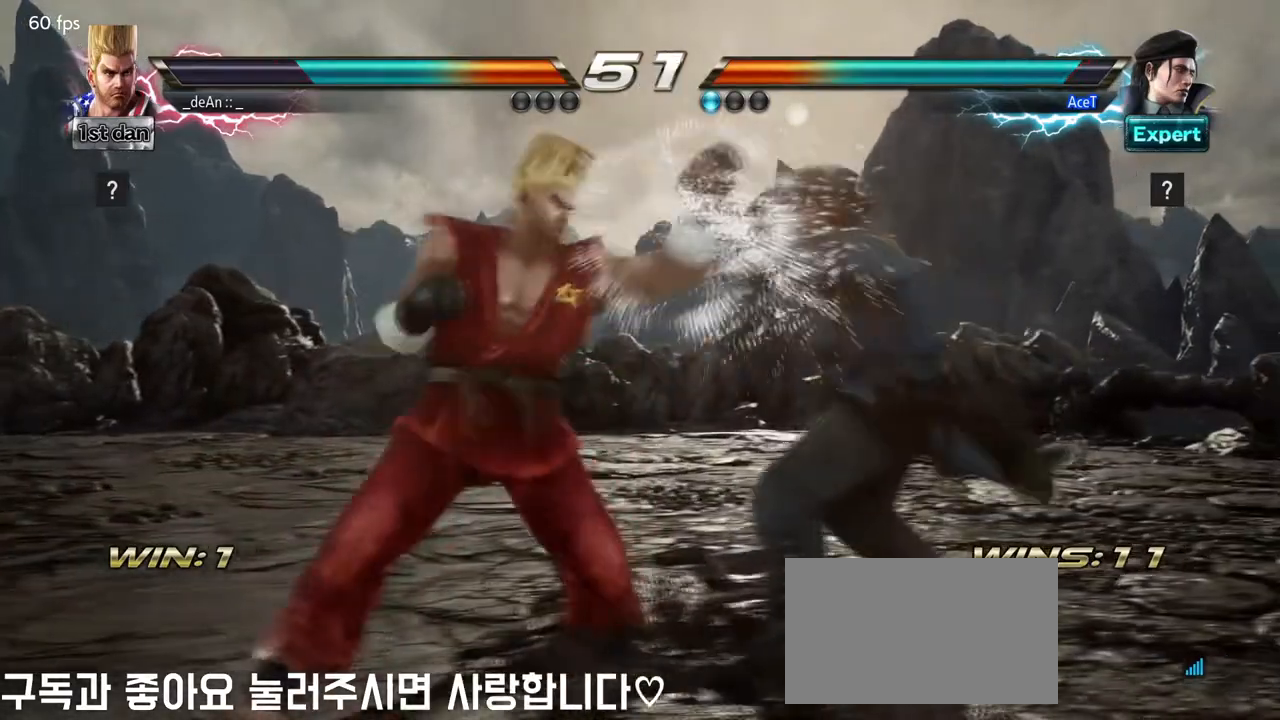
{"buttons": [], "left_stick": "center", "events": []}